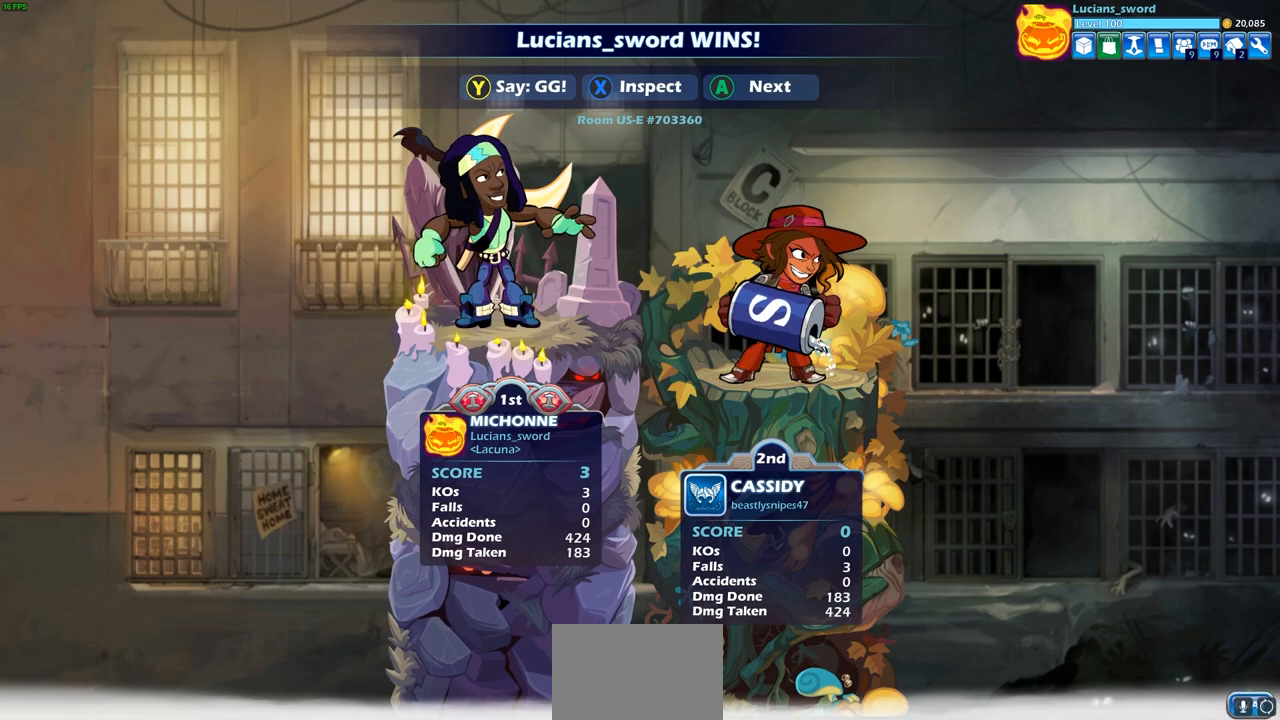
Gameplay with a controller (PlayStation layout); each line is a JSON object with the inputs held at the frame after it. "events" lists button and stick changes between this image and that frame as [ms after this image, input, new state], when the widget could be followed in between. Not read: R1.
{"buttons": [], "left_stick": "center", "right_stick": "center", "events": [[100, "TRIANGLE", "down"], [200, "TRIANGLE", "up"]]}
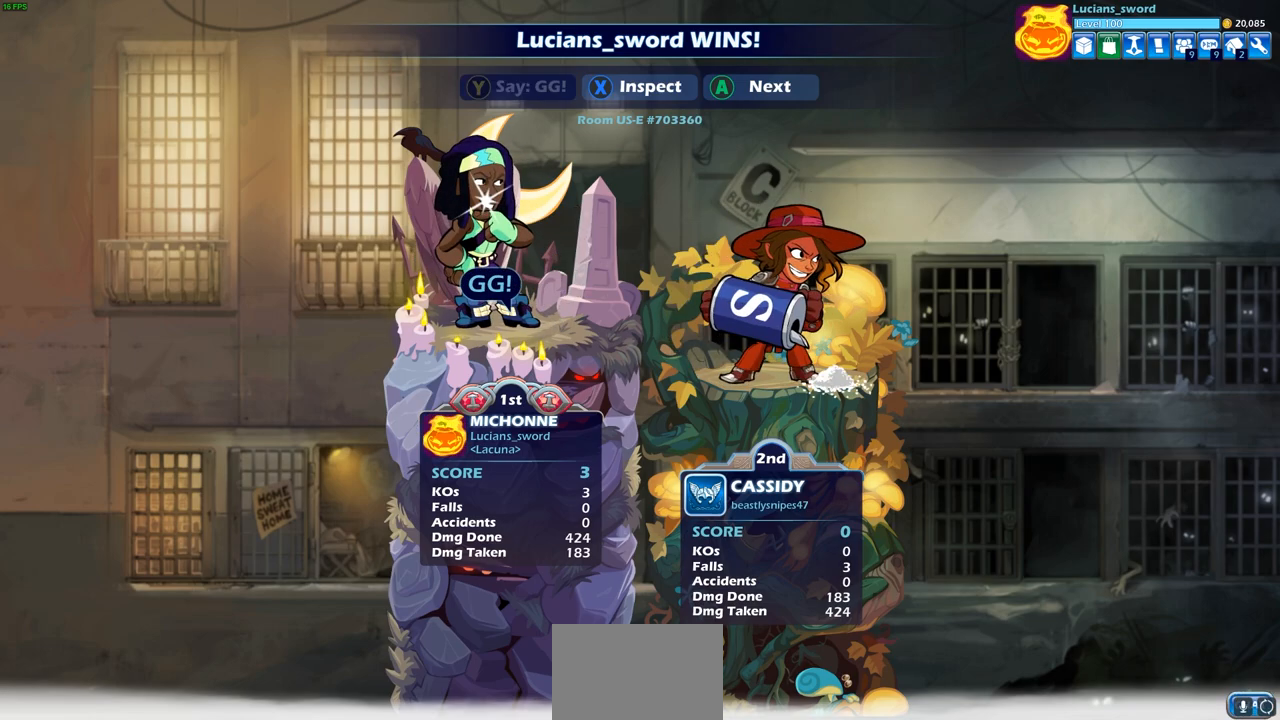
{"buttons": [], "left_stick": "center", "right_stick": "center", "events": [[83, "CROSS", "down"], [183, "CROSS", "up"]]}
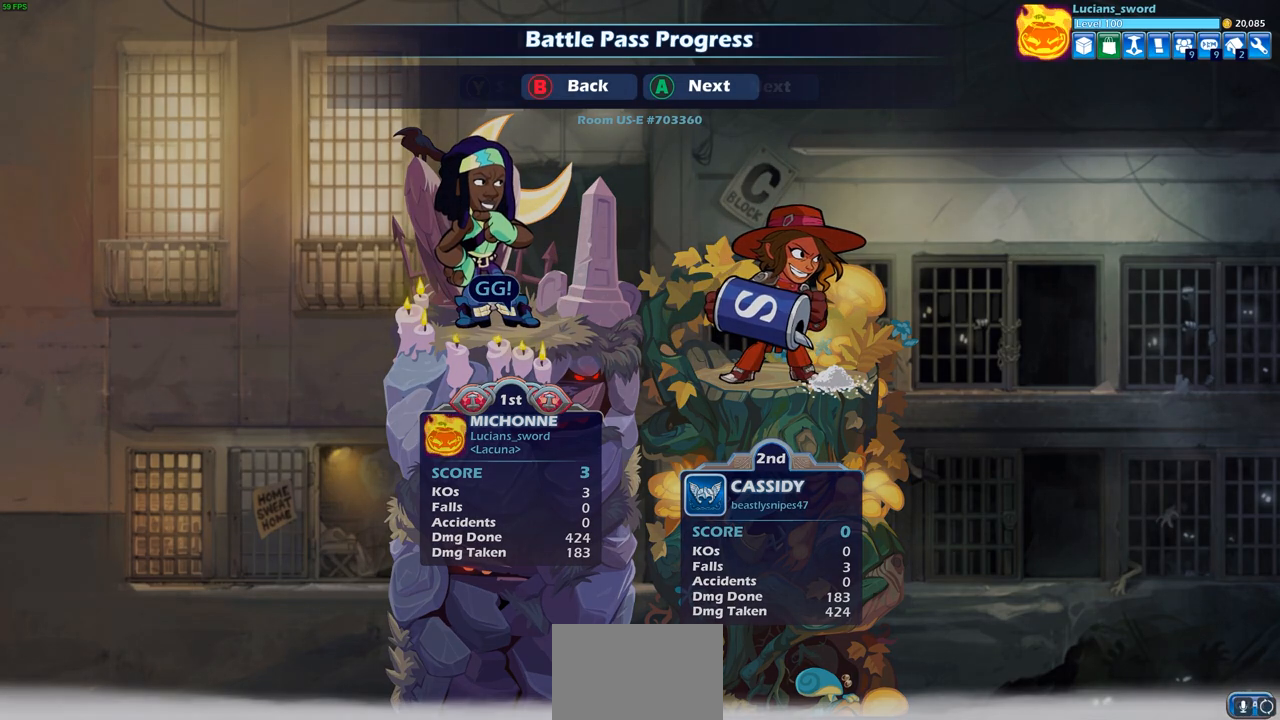
{"buttons": [], "left_stick": "center", "right_stick": "center", "events": []}
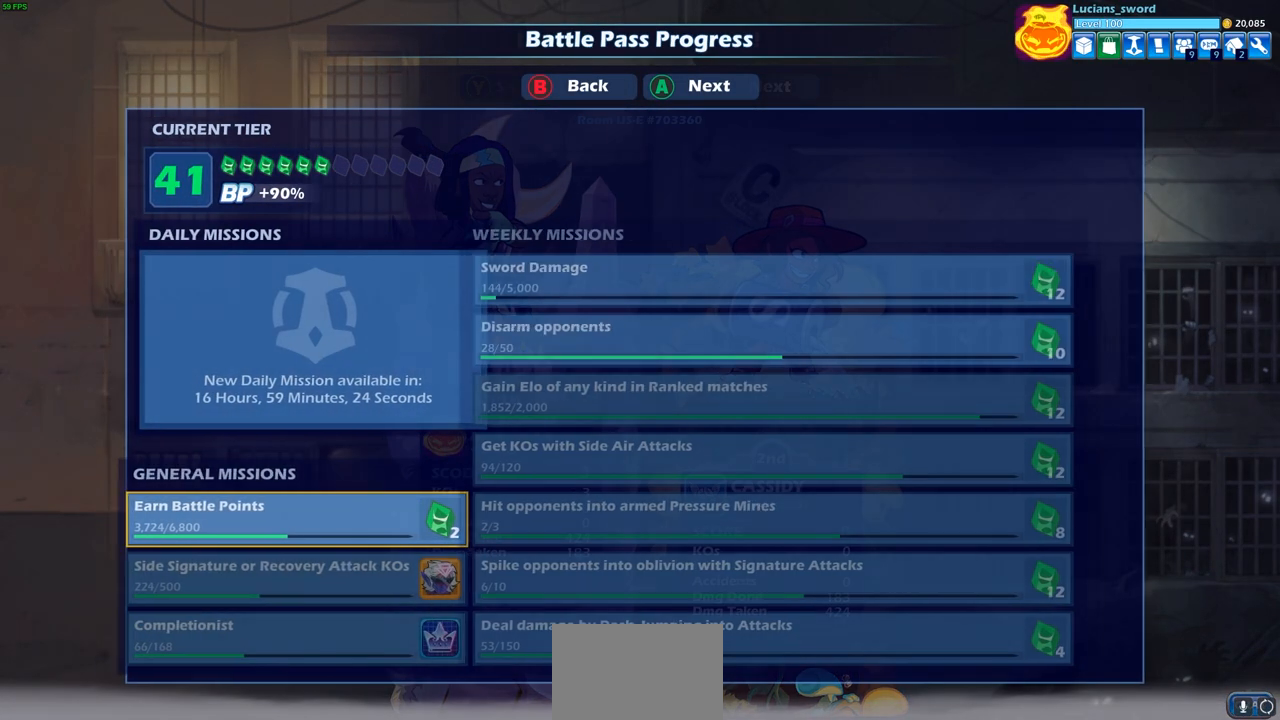
{"buttons": [], "left_stick": "center", "right_stick": "center", "events": []}
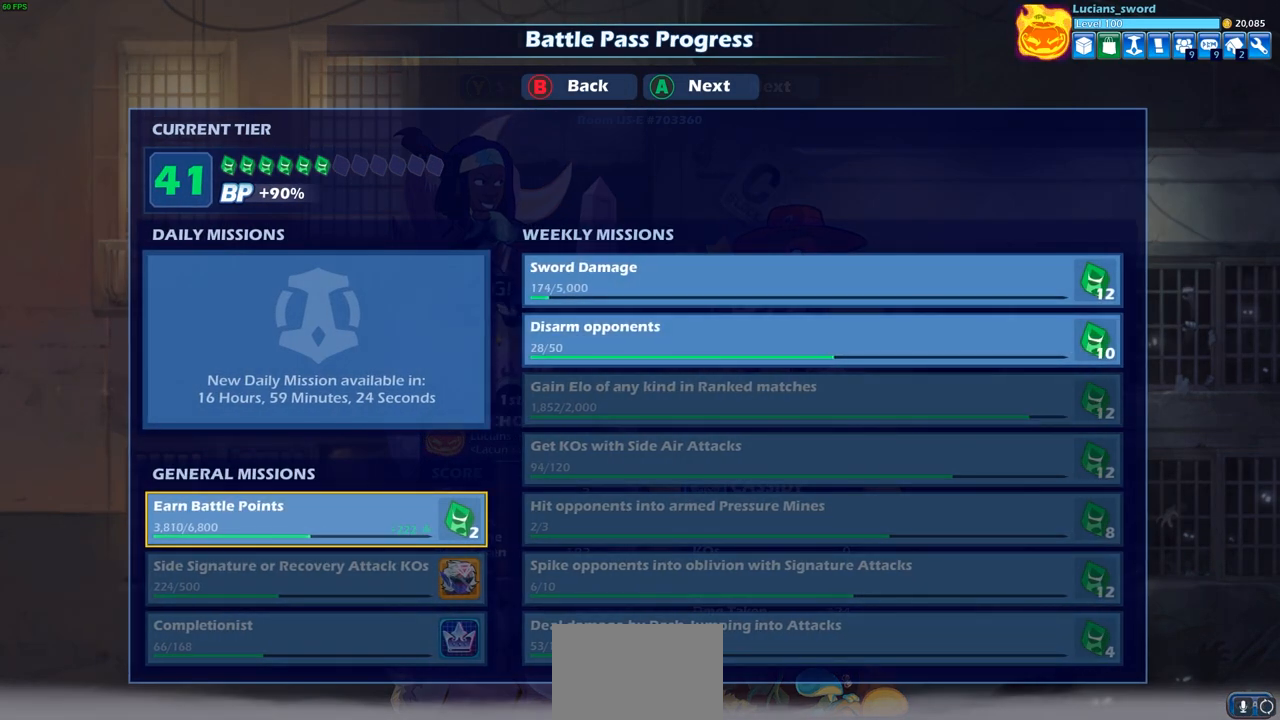
{"buttons": [], "left_stick": "center", "right_stick": "center", "events": []}
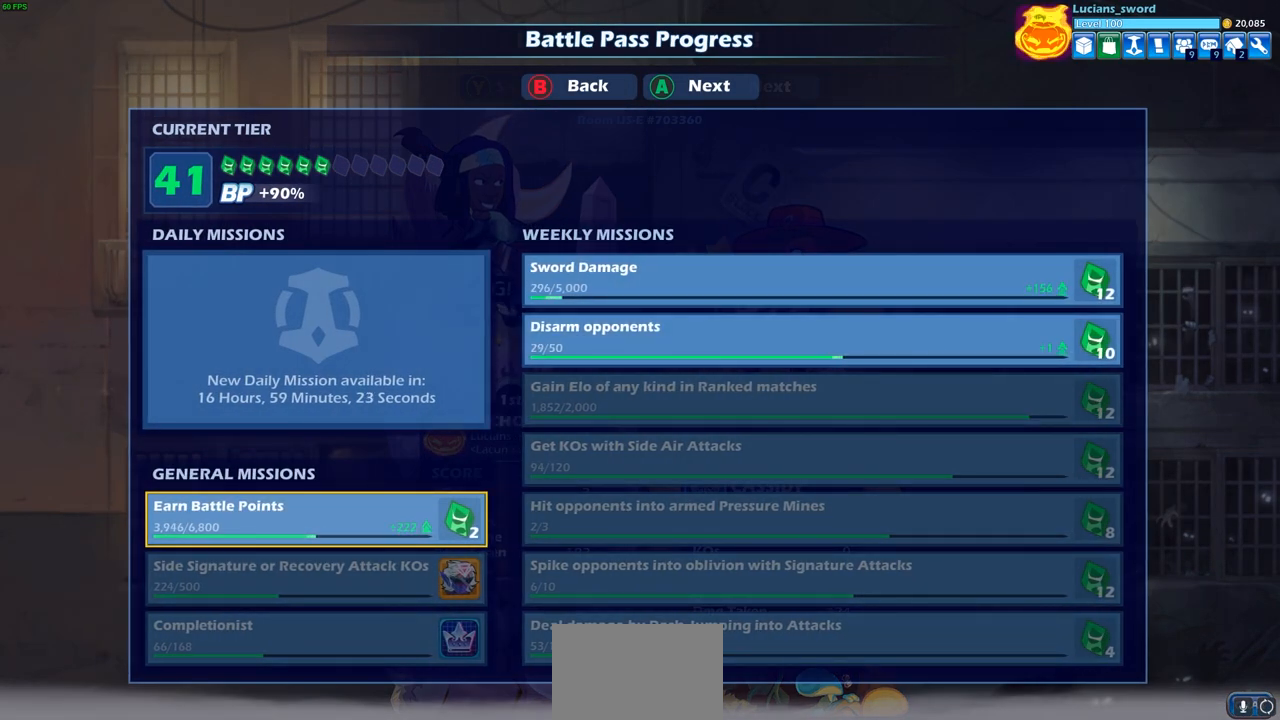
{"buttons": [], "left_stick": "center", "right_stick": "center", "events": [[283, "CROSS", "down"], [400, "CROSS", "up"]]}
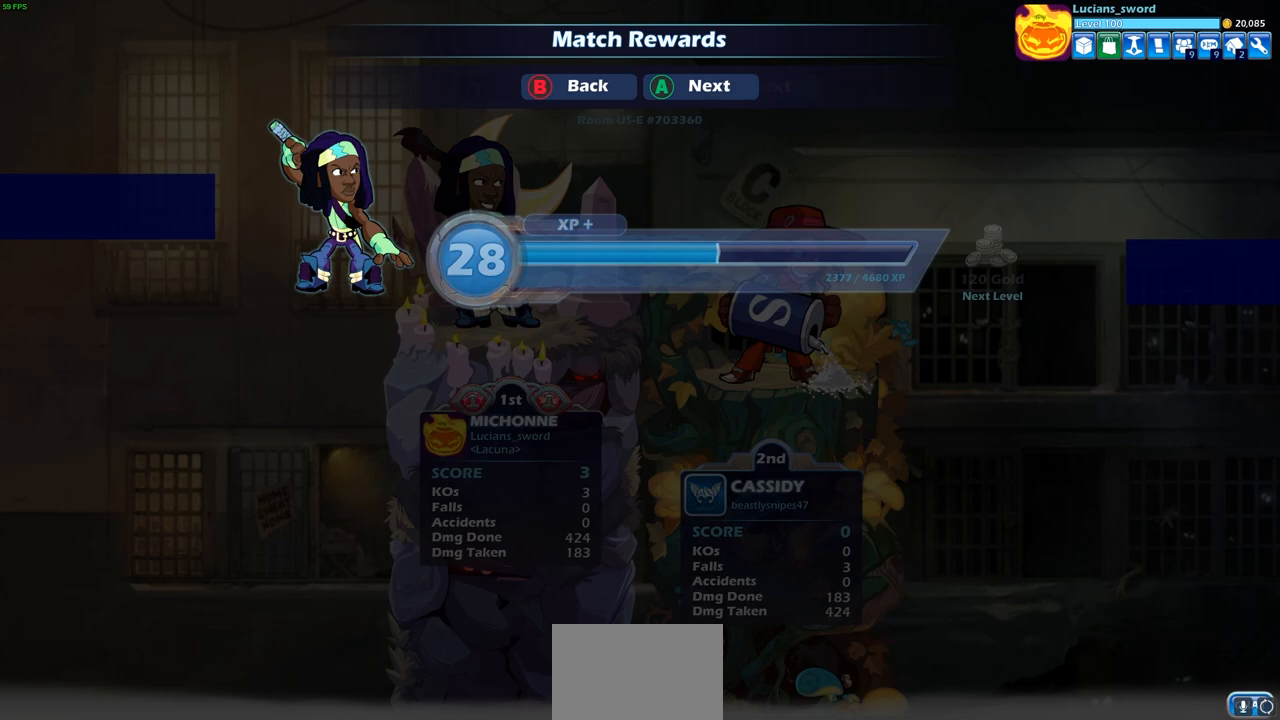
{"buttons": [], "left_stick": "center", "right_stick": "center", "events": [[367, "CROSS", "down"], [467, "CROSS", "up"]]}
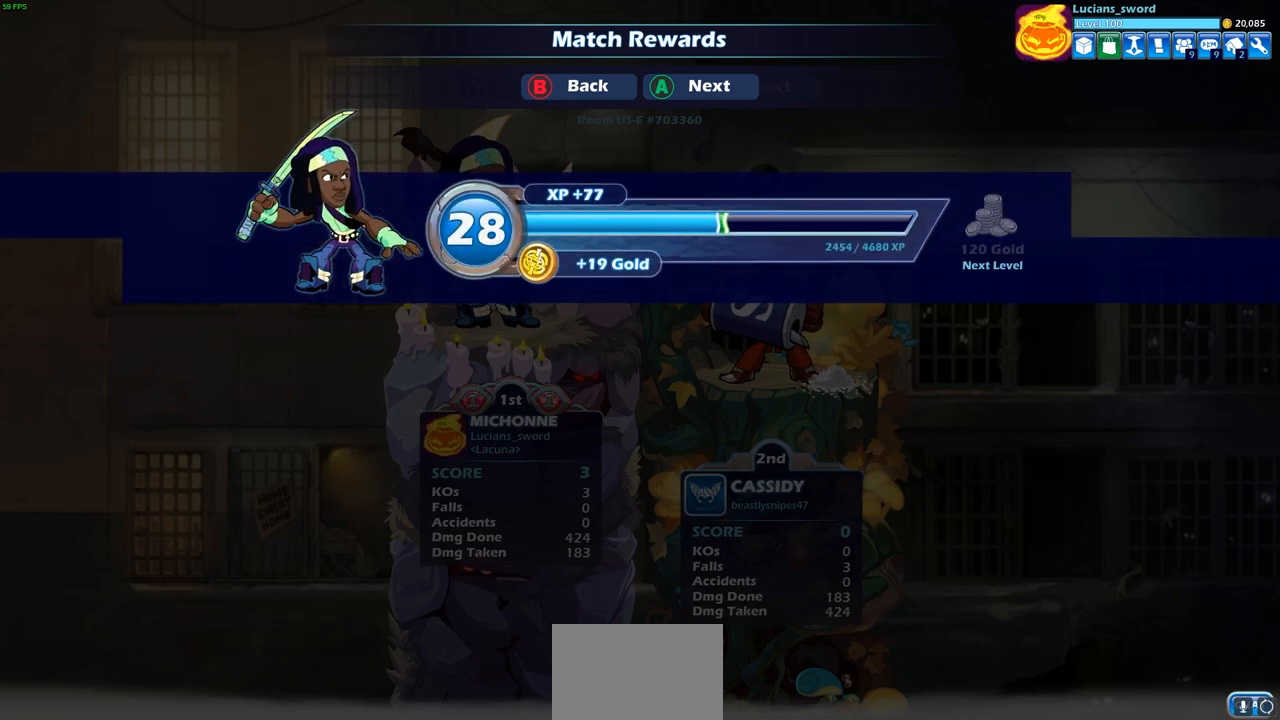
{"buttons": [], "left_stick": "center", "right_stick": "center", "events": []}
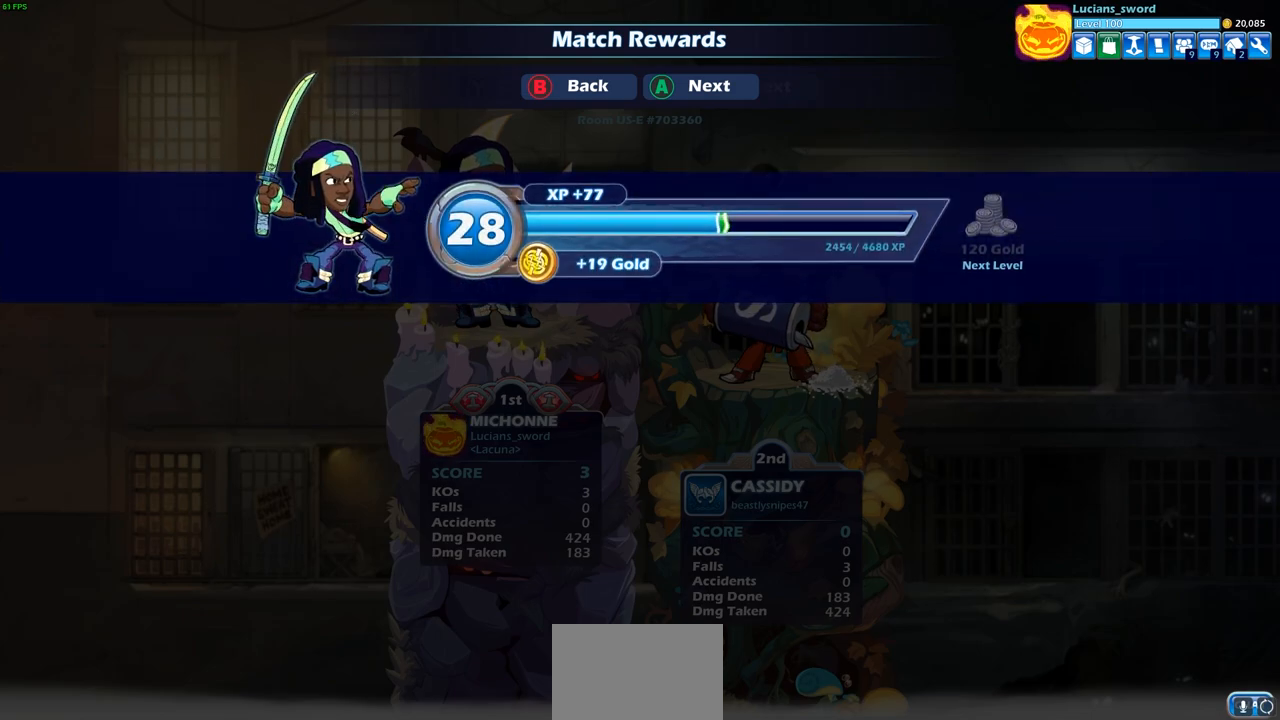
{"buttons": [], "left_stick": "center", "right_stick": "center", "events": [[233, "CROSS", "down"], [300, "CROSS", "up"]]}
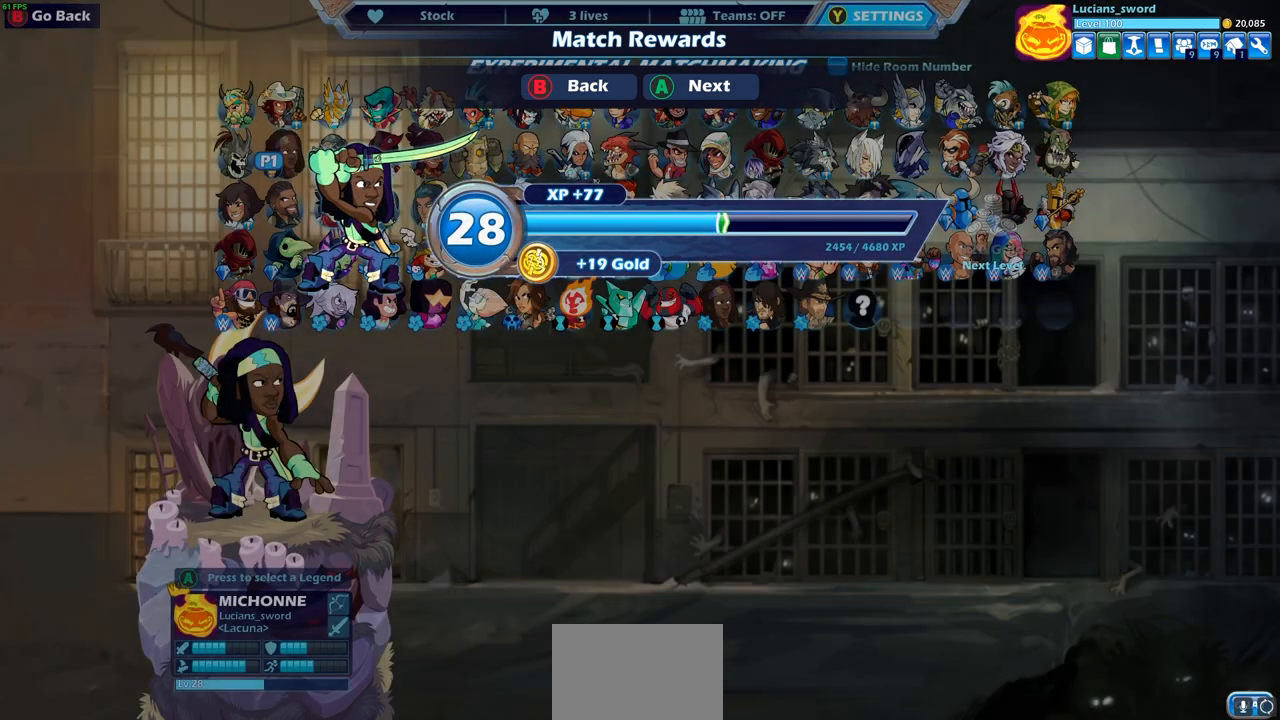
{"buttons": [], "left_stick": "center", "right_stick": "center", "events": []}
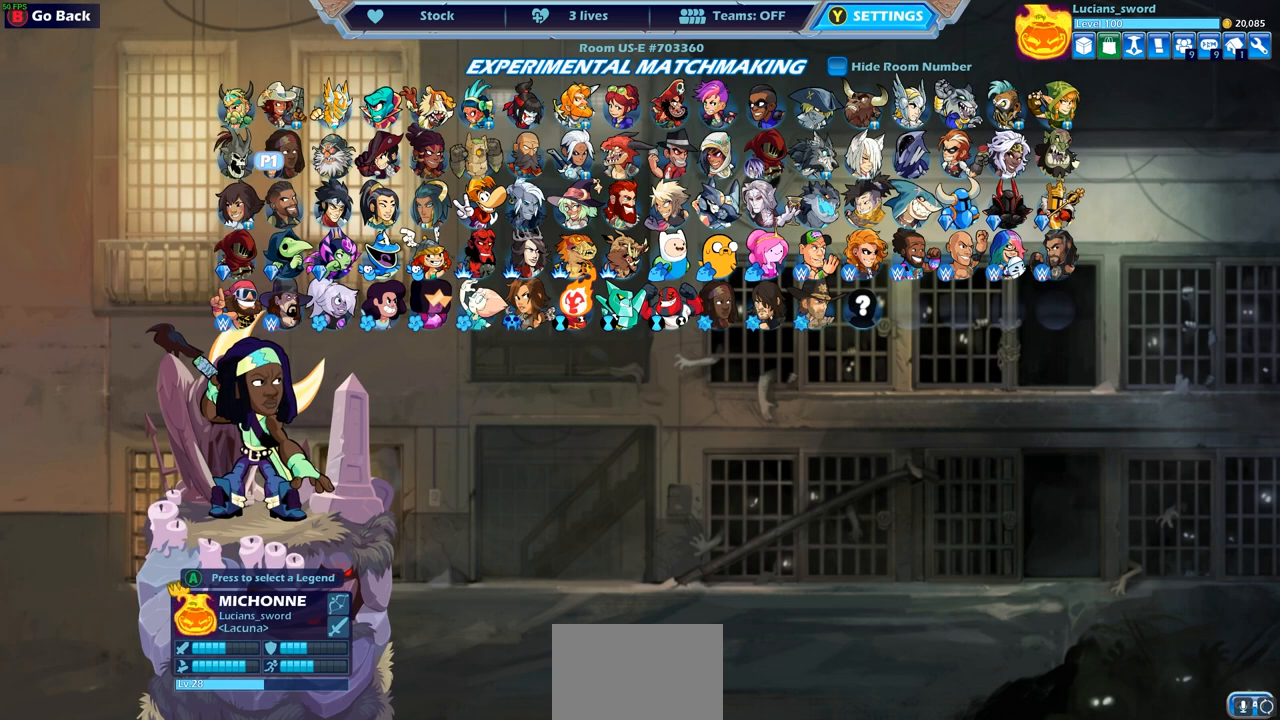
{"buttons": [], "left_stick": "center", "right_stick": "center", "events": []}
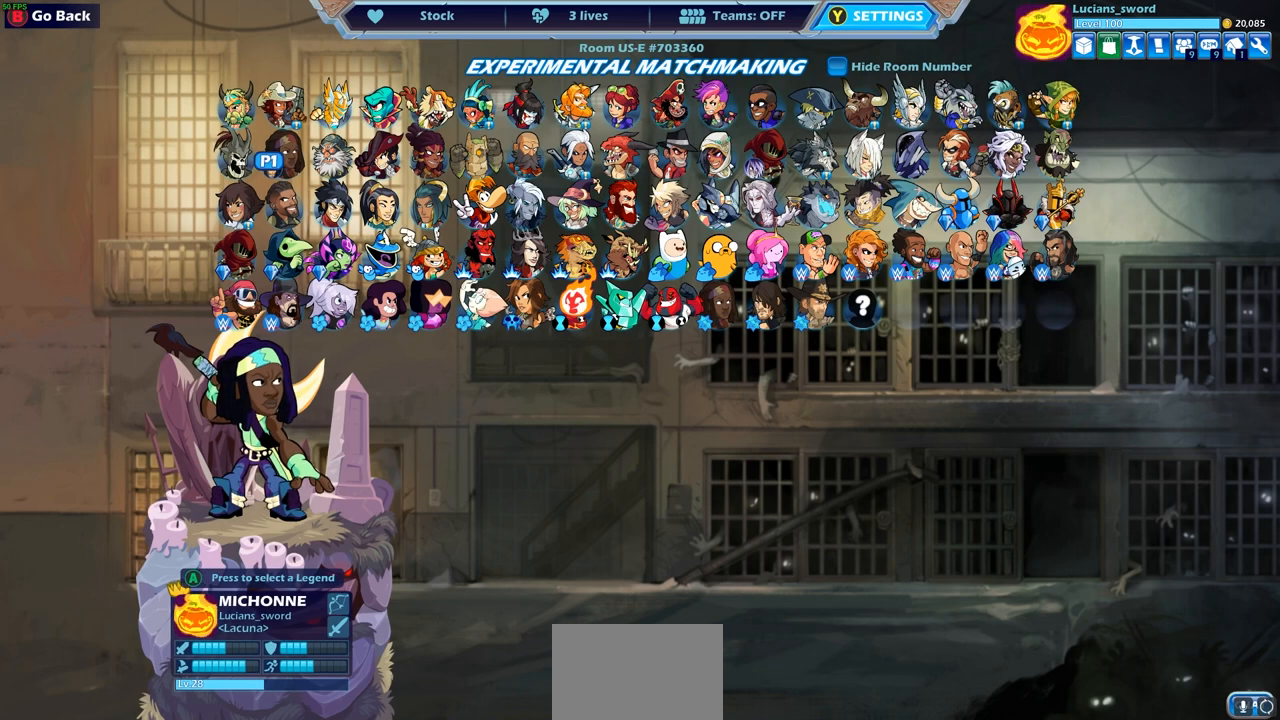
{"buttons": [], "left_stick": "center", "right_stick": "center", "events": []}
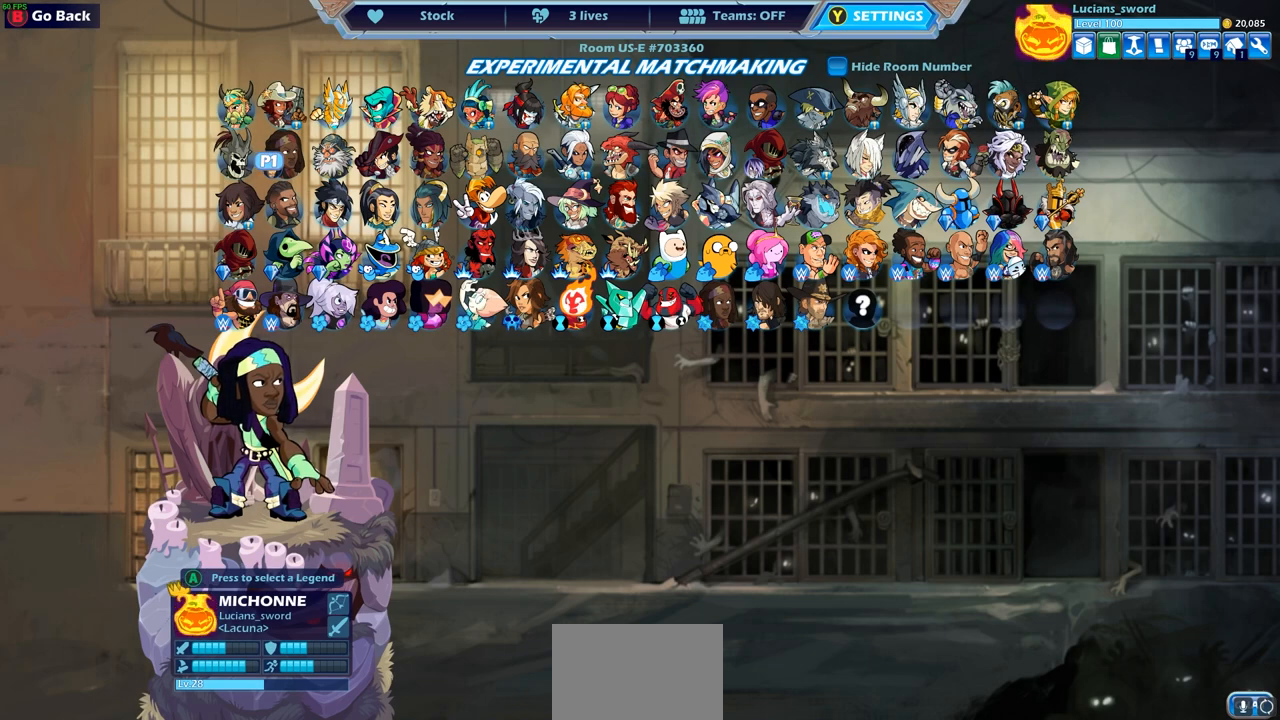
{"buttons": [], "left_stick": "center", "right_stick": "center", "events": []}
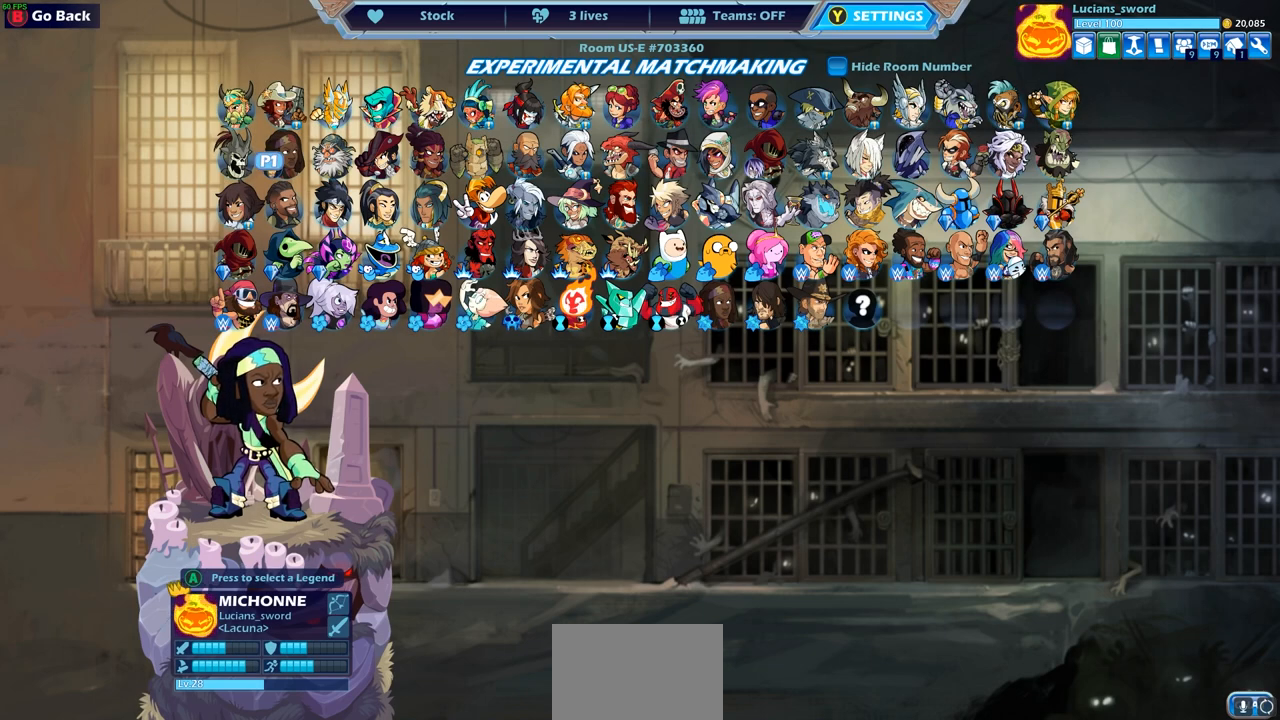
{"buttons": [], "left_stick": "center", "right_stick": "center", "events": []}
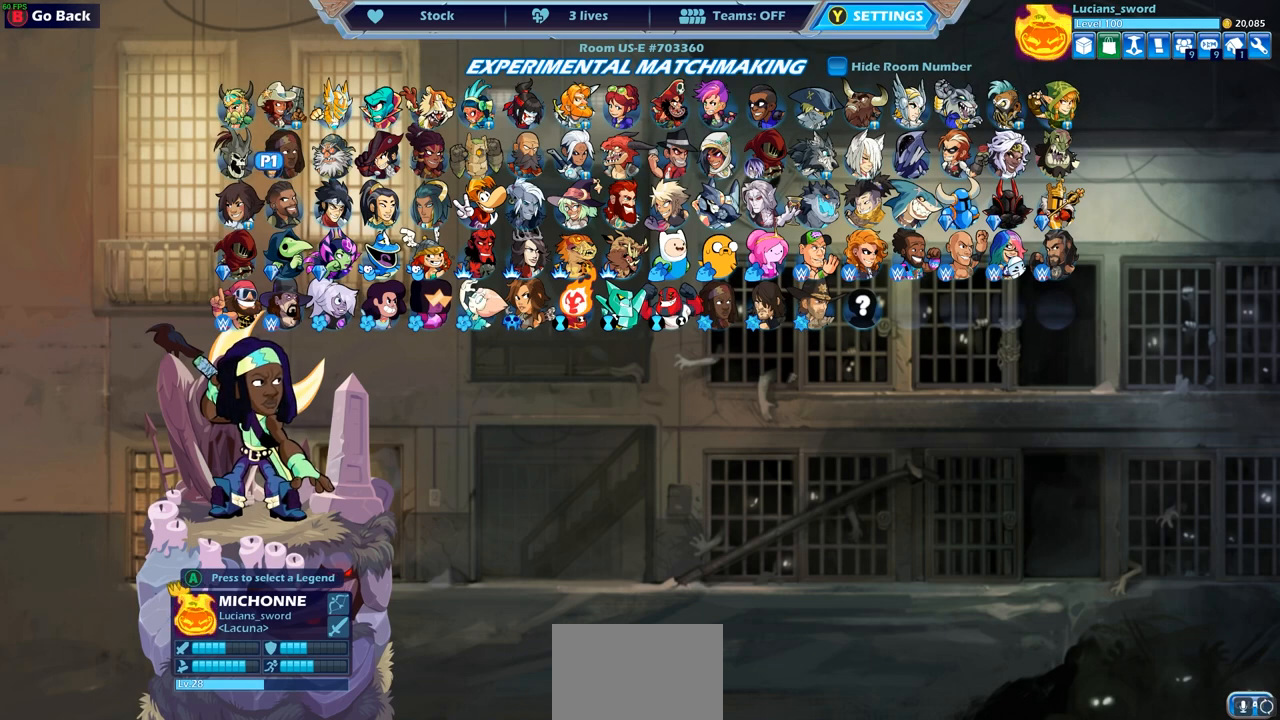
{"buttons": [], "left_stick": "center", "right_stick": "center", "events": []}
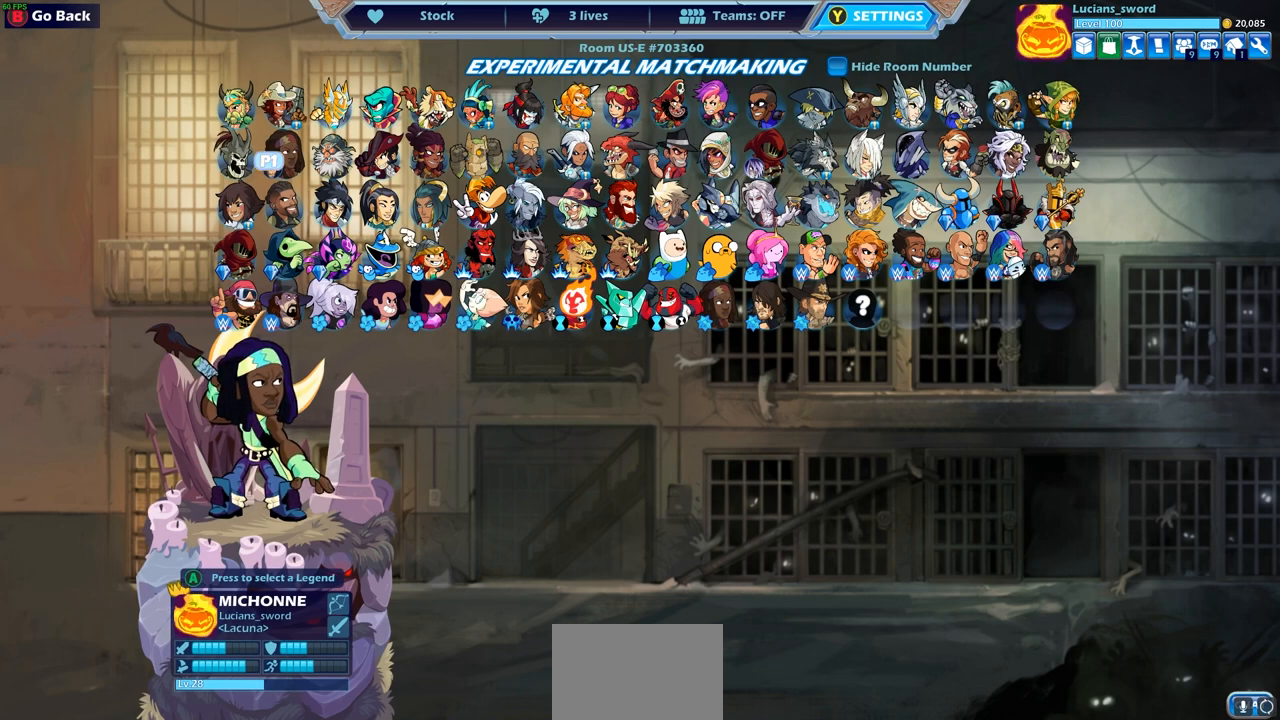
{"buttons": [], "left_stick": "center", "right_stick": "center", "events": []}
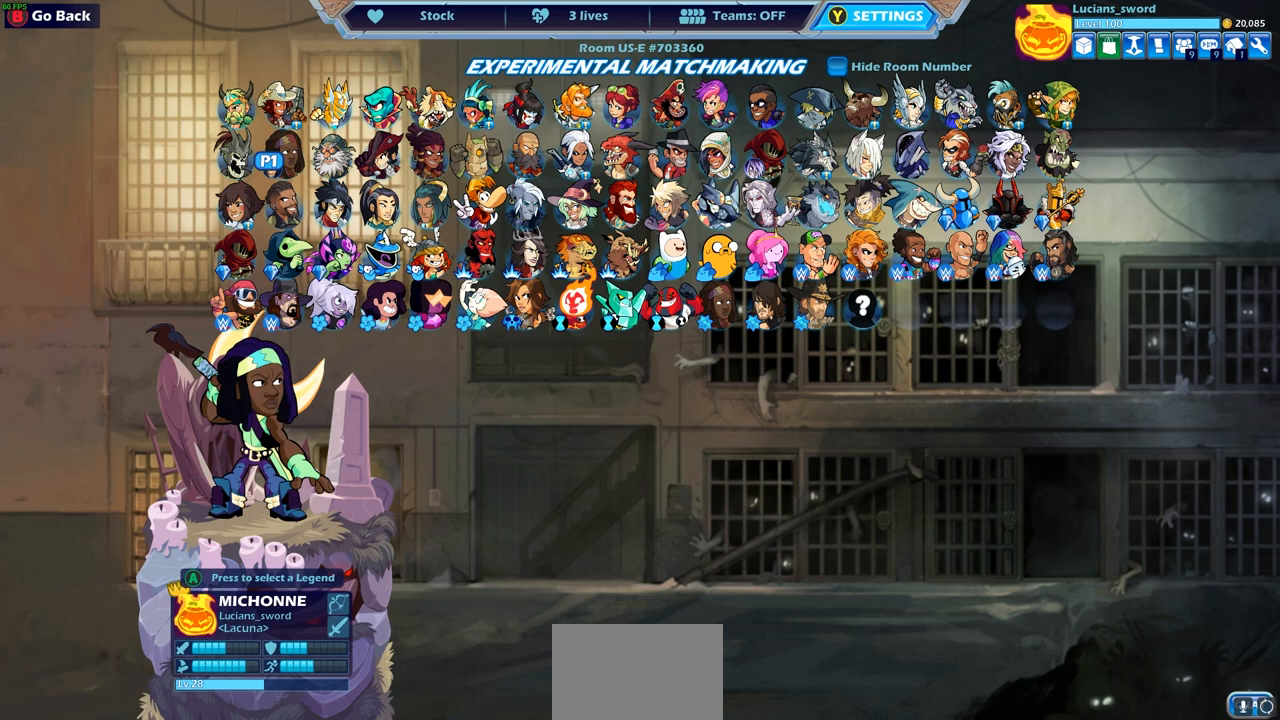
{"buttons": [], "left_stick": "center", "right_stick": "center", "events": []}
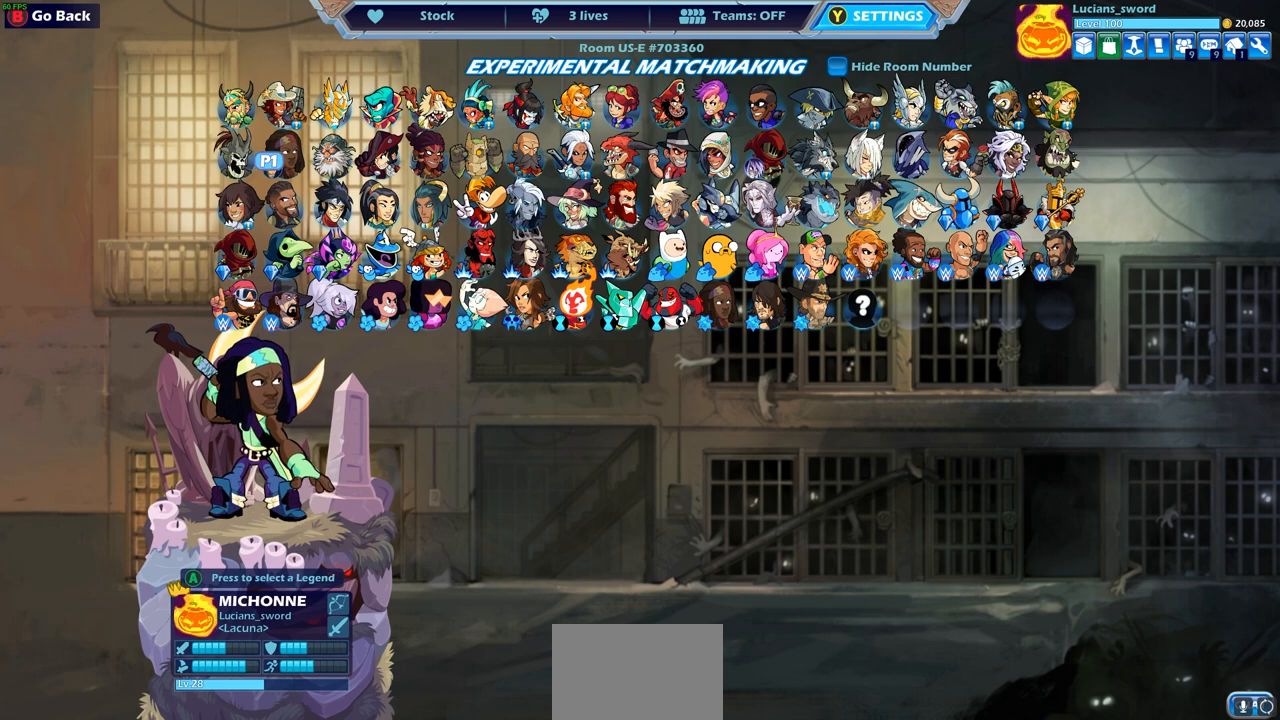
{"buttons": [], "left_stick": "center", "right_stick": "center", "events": []}
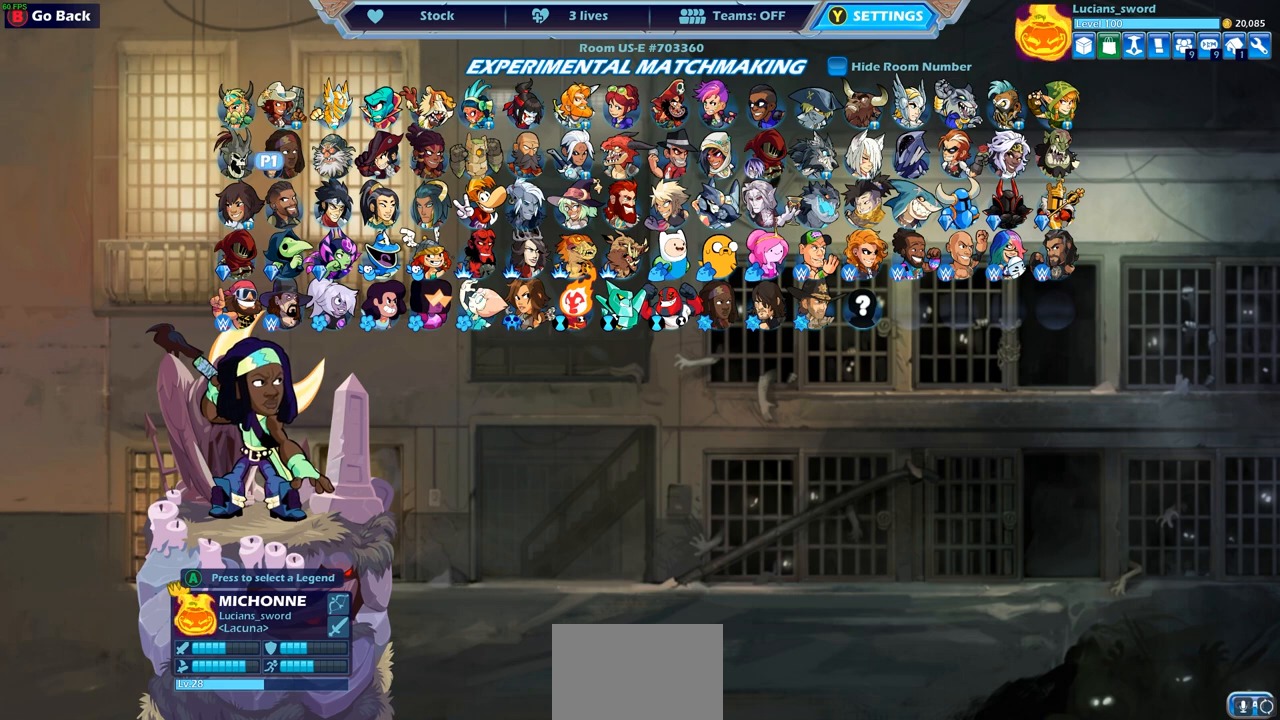
{"buttons": [], "left_stick": "center", "right_stick": "center", "events": []}
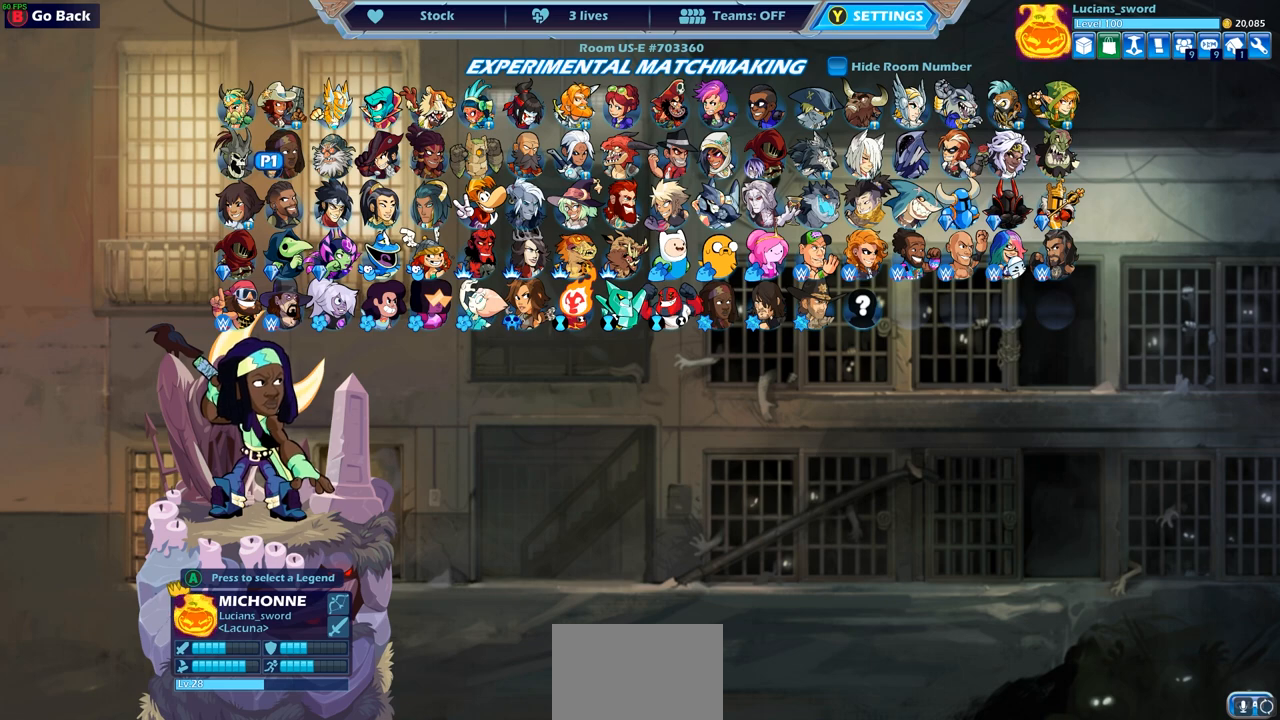
{"buttons": ["SELECT"], "left_stick": "center", "right_stick": "center", "events": [[500, "SELECT", "down"]]}
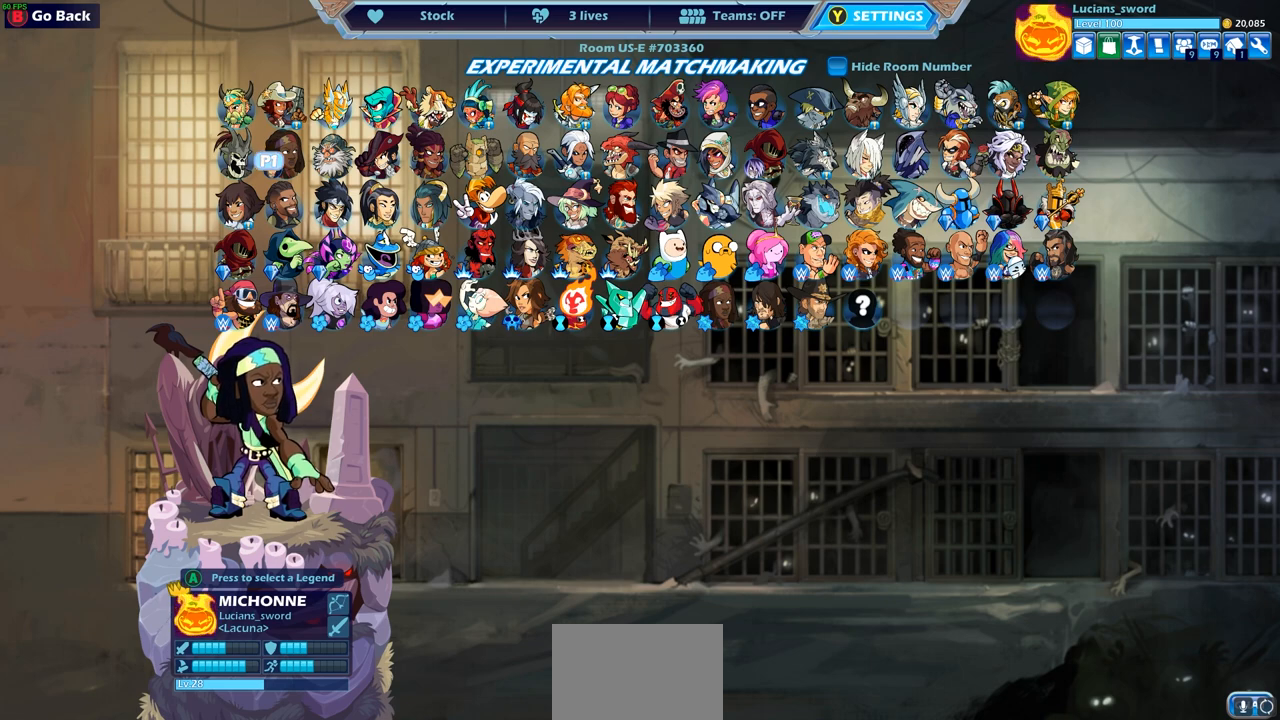
{"buttons": [], "left_stick": "center", "right_stick": "center", "events": [[183, "SELECT", "up"]]}
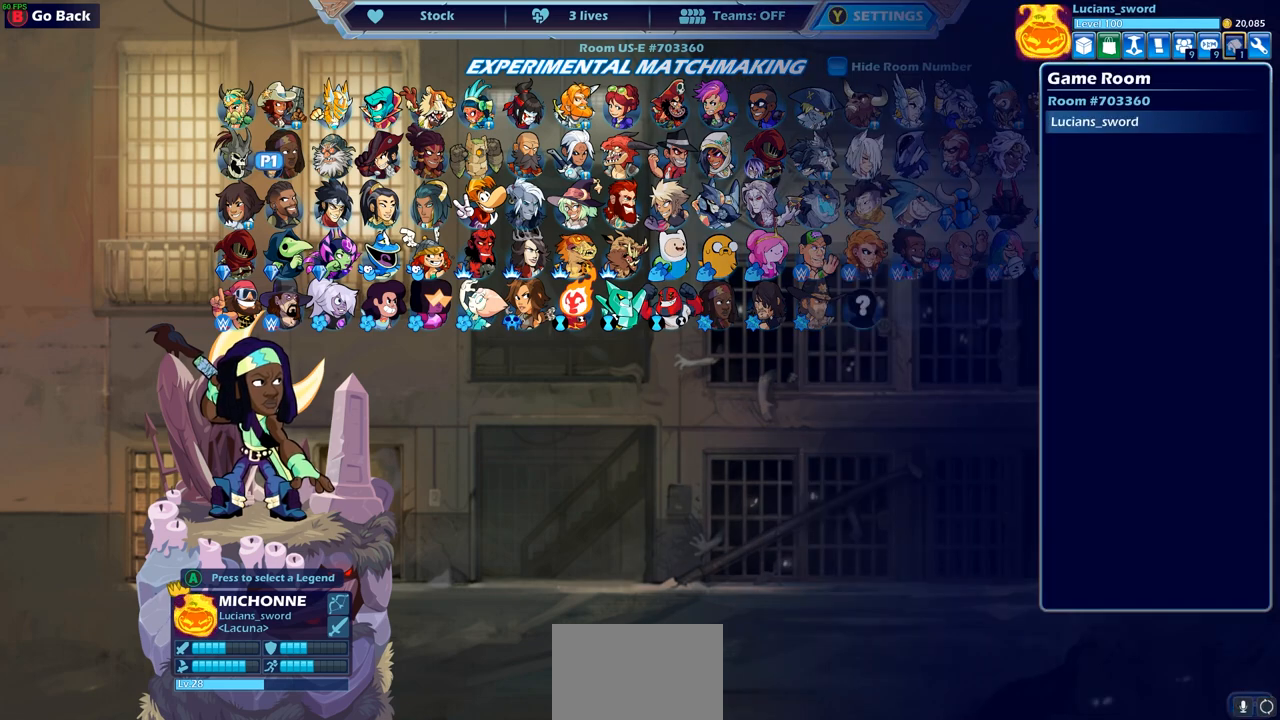
{"buttons": ["DPAD_RIGHT"], "left_stick": "center", "right_stick": "center", "events": [[500, "DPAD_RIGHT", "down"]]}
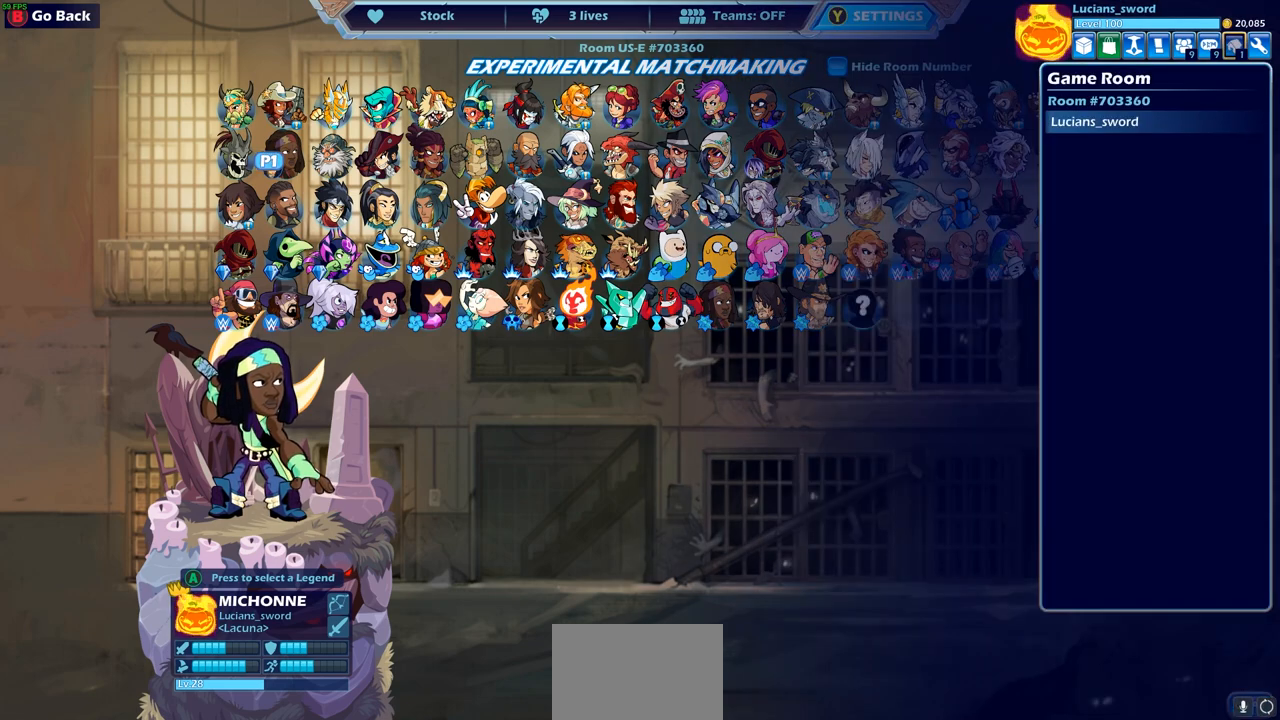
{"buttons": [], "left_stick": "center", "right_stick": "center", "events": [[83, "DPAD_RIGHT", "up"], [217, "DPAD_RIGHT", "down"], [333, "DPAD_RIGHT", "up"]]}